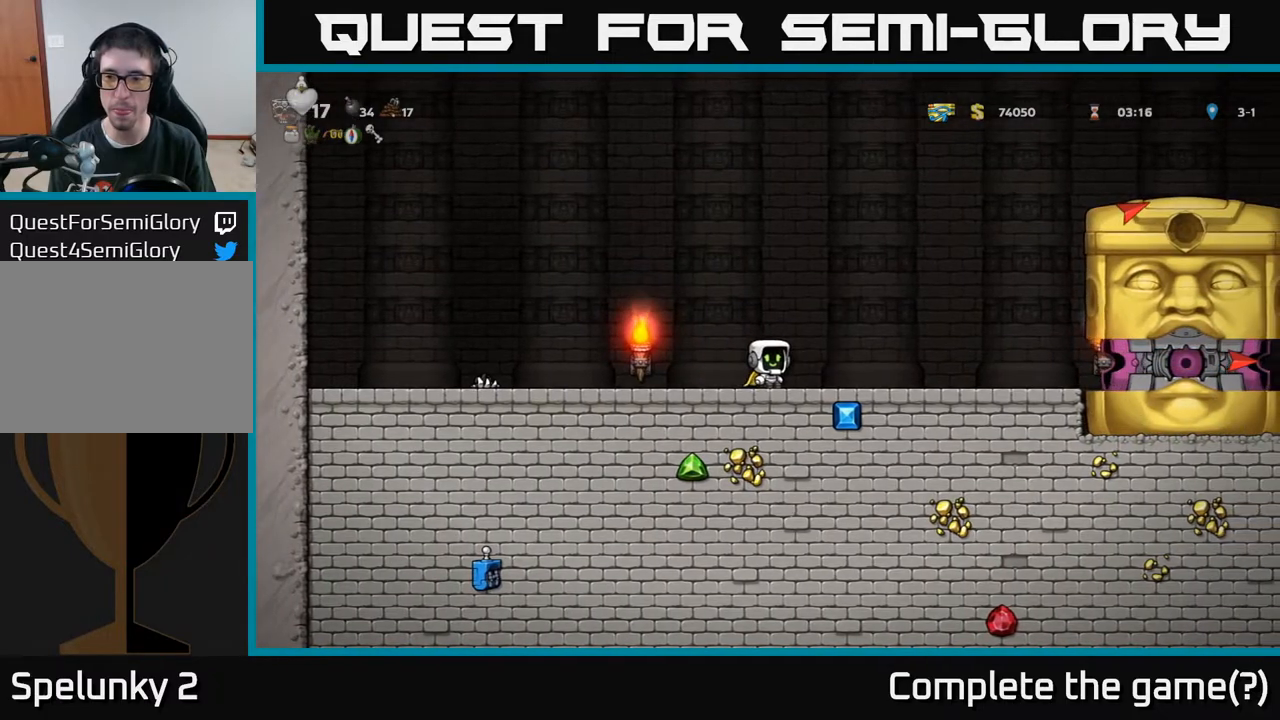
Gameplay with a controller (Xbox layout); each line is a JSON object with the inputs held at the frame after it. "events" lists button and stick changes between this image and that frame as [ms after this image, input, new state], when the widget could be followed in between.
{"buttons": ["DPAD_RIGHT"], "left_stick": "center", "right_stick": "center", "events": [[417, "DPAD_RIGHT", "down"]]}
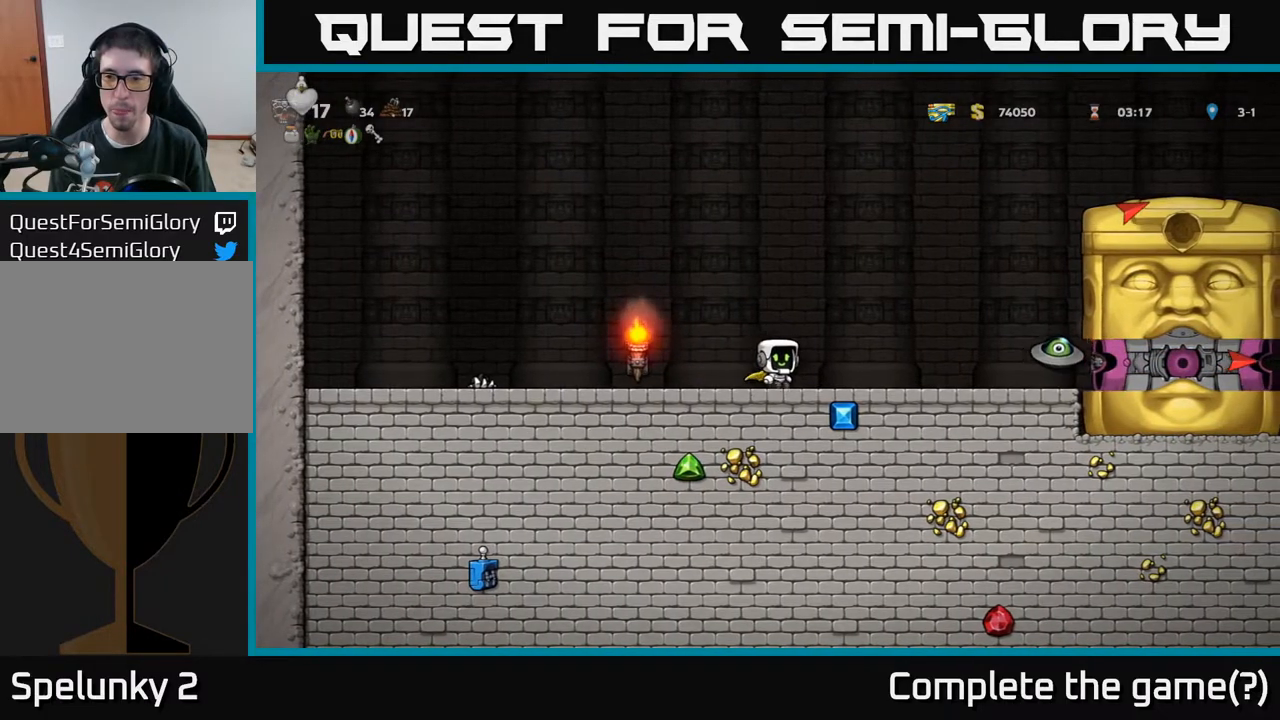
{"buttons": ["DPAD_LEFT"], "left_stick": "center", "right_stick": "center", "events": [[50, "A", "down"], [117, "X", "down"], [183, "A", "up"], [267, "X", "up"], [417, "DPAD_RIGHT", "up"], [433, "DPAD_LEFT", "down"]]}
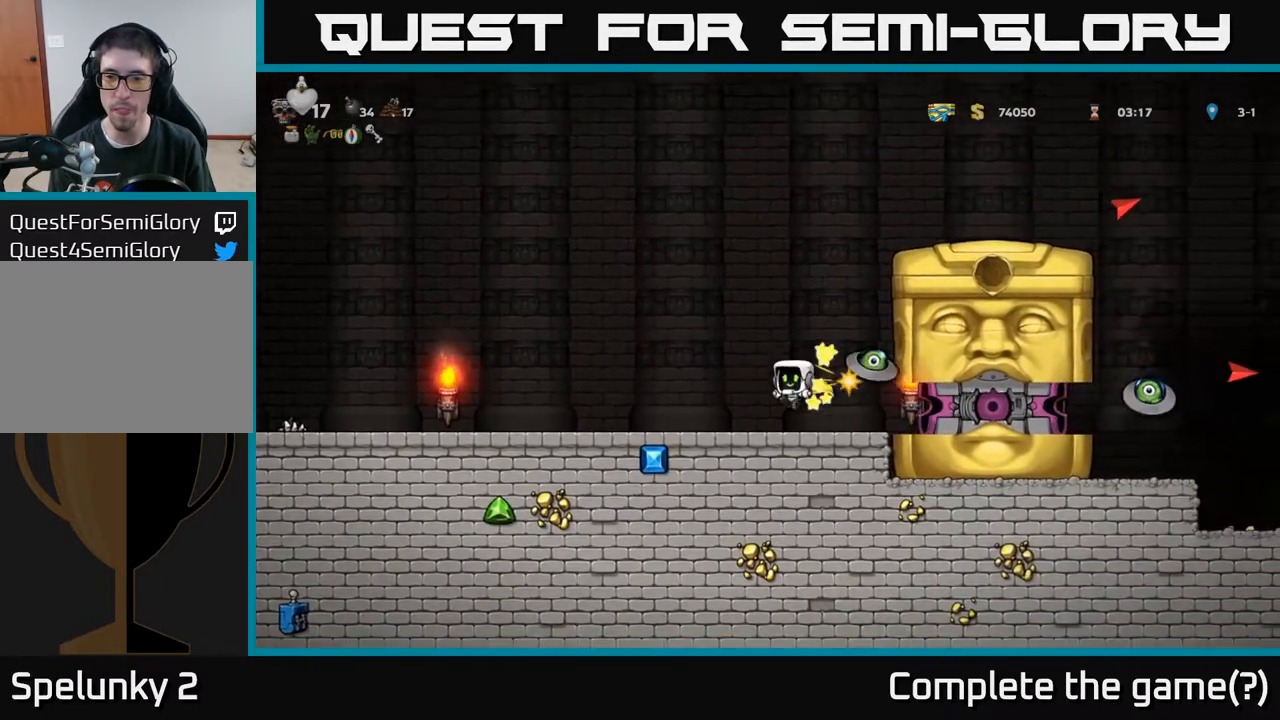
{"buttons": ["A", "DPAD_LEFT"], "left_stick": "center", "right_stick": "center", "events": [[133, "A", "down"]]}
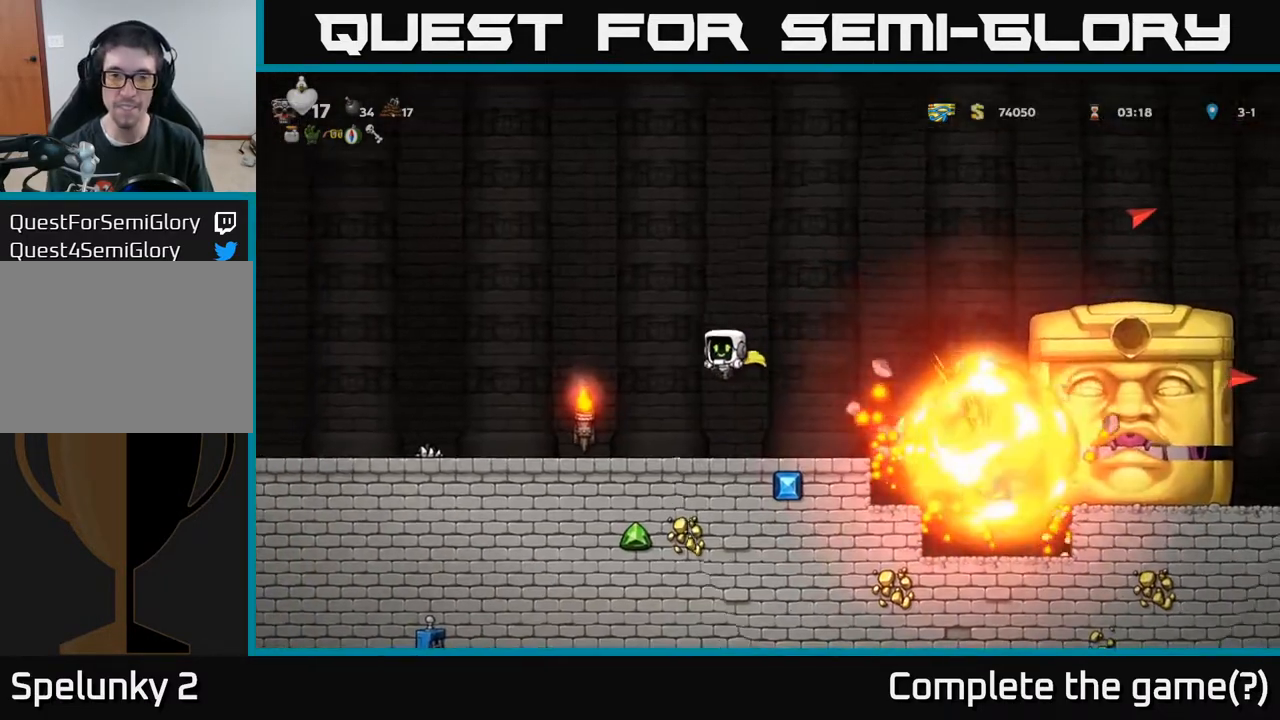
{"buttons": ["DPAD_RIGHT"], "left_stick": "center", "right_stick": "center", "events": [[17, "A", "up"], [167, "DPAD_LEFT", "up"], [383, "DPAD_RIGHT", "down"]]}
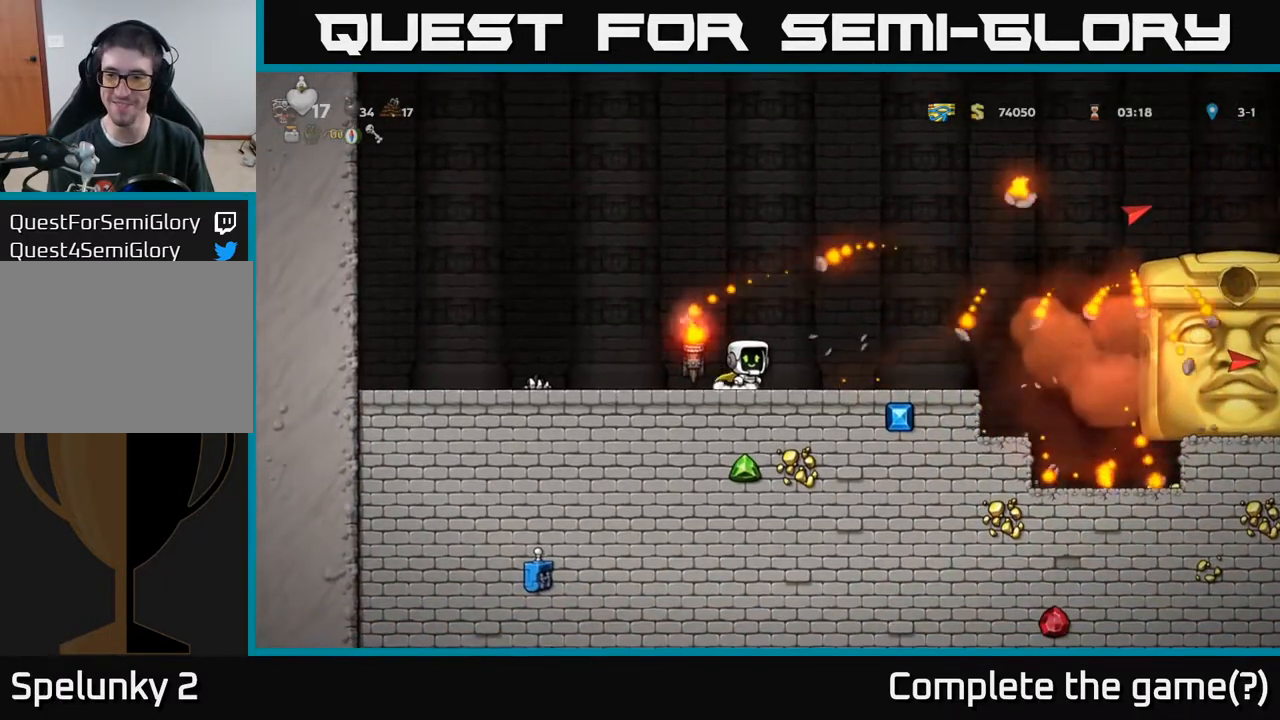
{"buttons": [], "left_stick": "center", "right_stick": "center", "events": [[33, "DPAD_RIGHT", "up"]]}
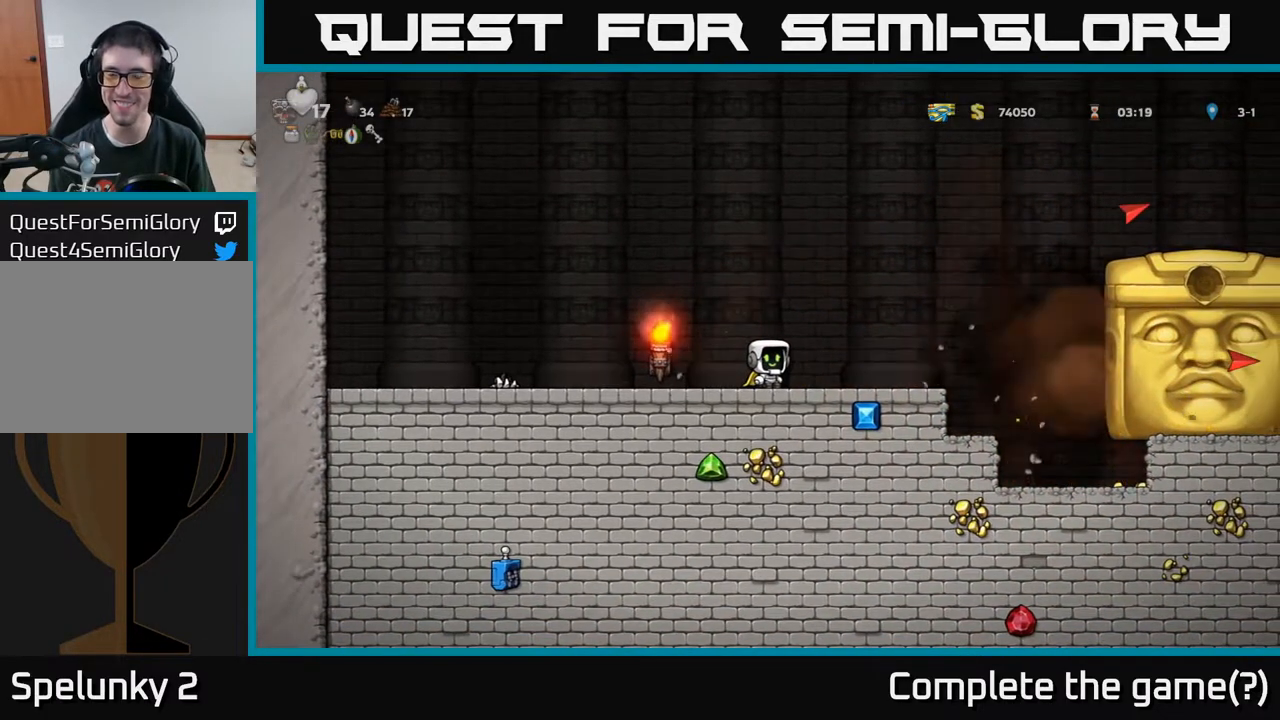
{"buttons": [], "left_stick": "center", "right_stick": "center", "events": []}
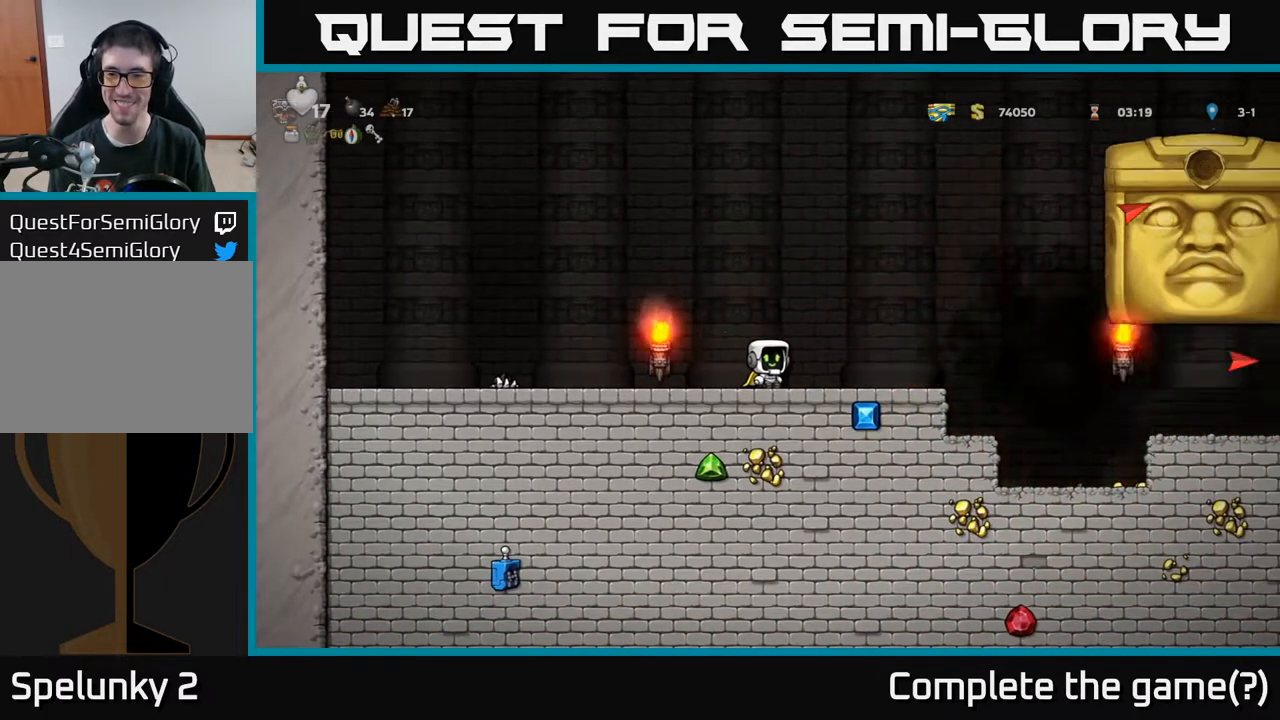
{"buttons": ["DPAD_RIGHT"], "left_stick": "center", "right_stick": "center", "events": [[183, "DPAD_RIGHT", "down"]]}
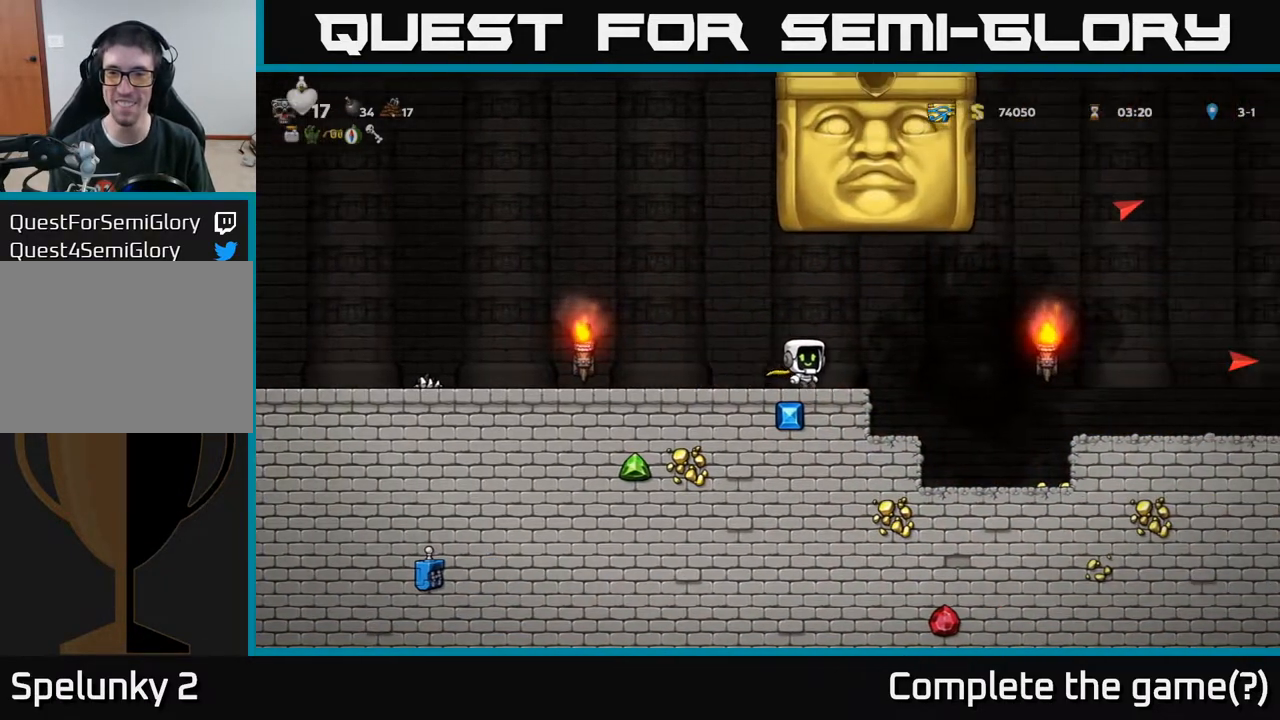
{"buttons": [], "left_stick": "center", "right_stick": "center", "events": [[467, "DPAD_RIGHT", "up"]]}
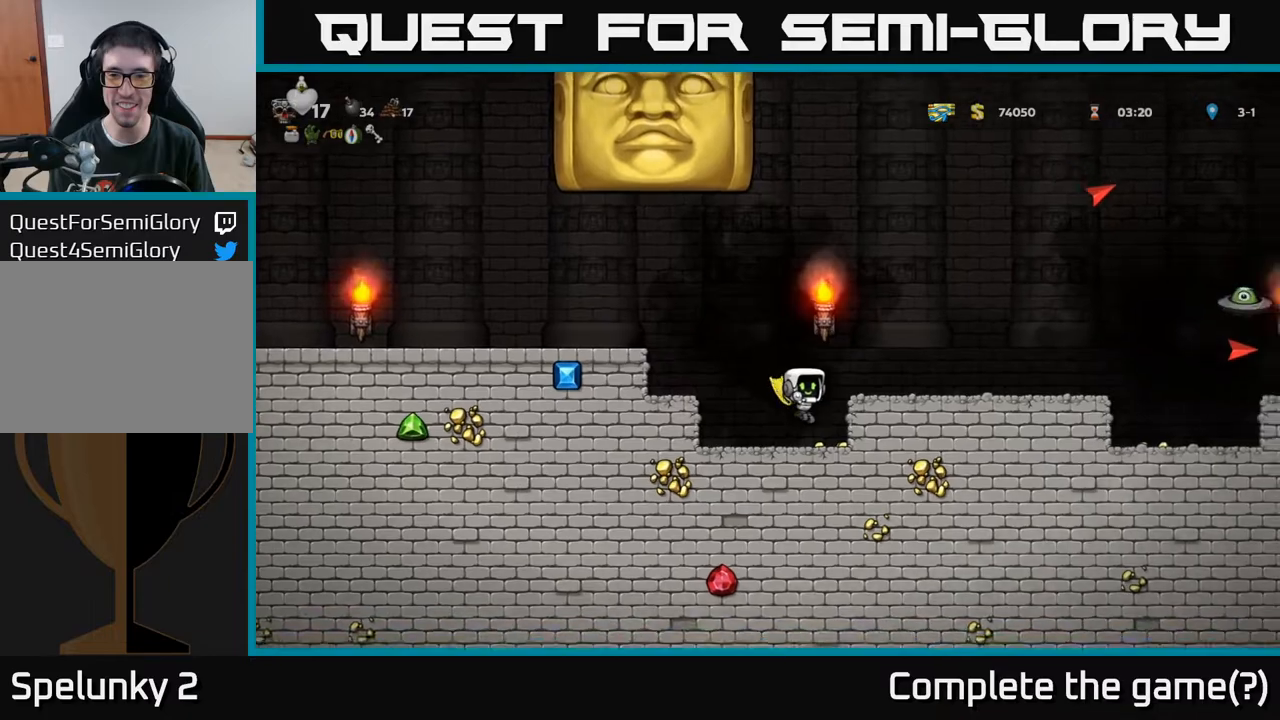
{"buttons": ["DPAD_RIGHT"], "left_stick": "center", "right_stick": "center", "events": [[100, "A", "down"], [117, "DPAD_RIGHT", "down"], [250, "A", "up"]]}
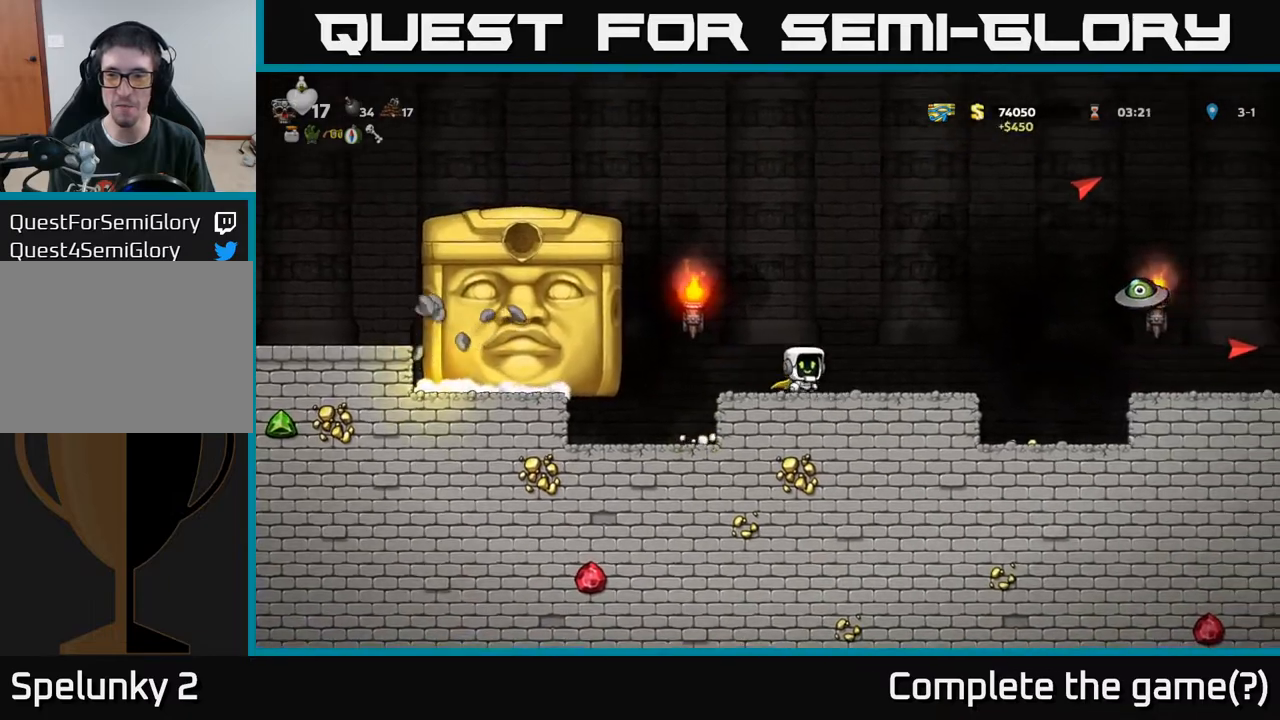
{"buttons": [], "left_stick": "center", "right_stick": "center", "events": [[300, "A", "down"], [417, "X", "down"], [500, "A", "up"], [500, "DPAD_RIGHT", "up"], [500, "X", "up"]]}
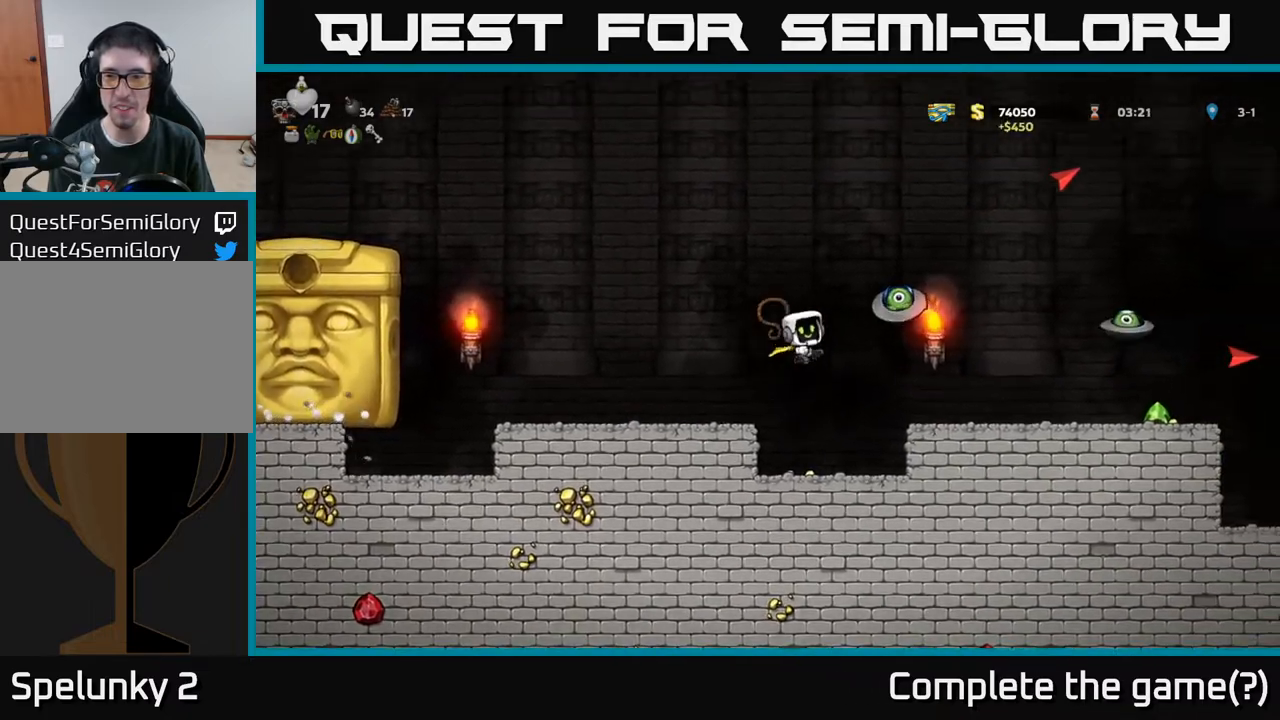
{"buttons": ["DPAD_RIGHT"], "left_stick": "center", "right_stick": "center", "events": [[33, "DPAD_LEFT", "down"], [150, "DPAD_LEFT", "up"], [467, "DPAD_RIGHT", "down"]]}
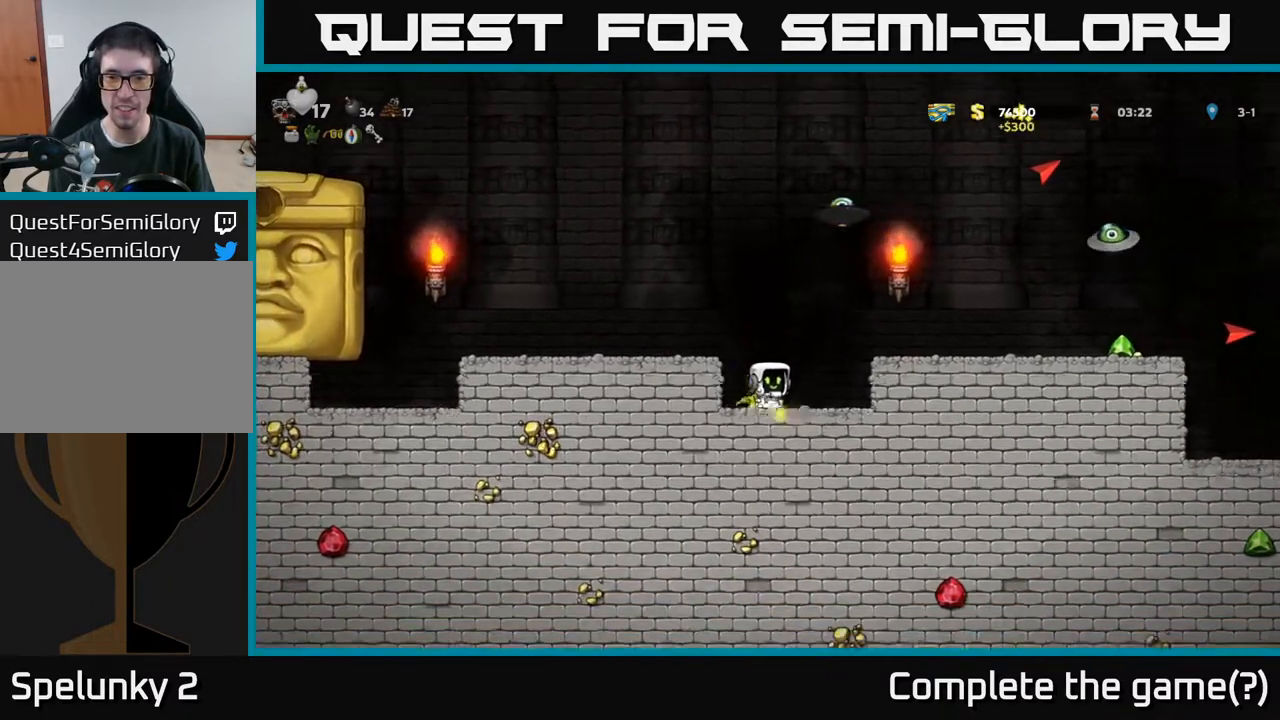
{"buttons": ["DPAD_RIGHT"], "left_stick": "center", "right_stick": "center", "events": [[17, "A", "down"], [167, "A", "up"]]}
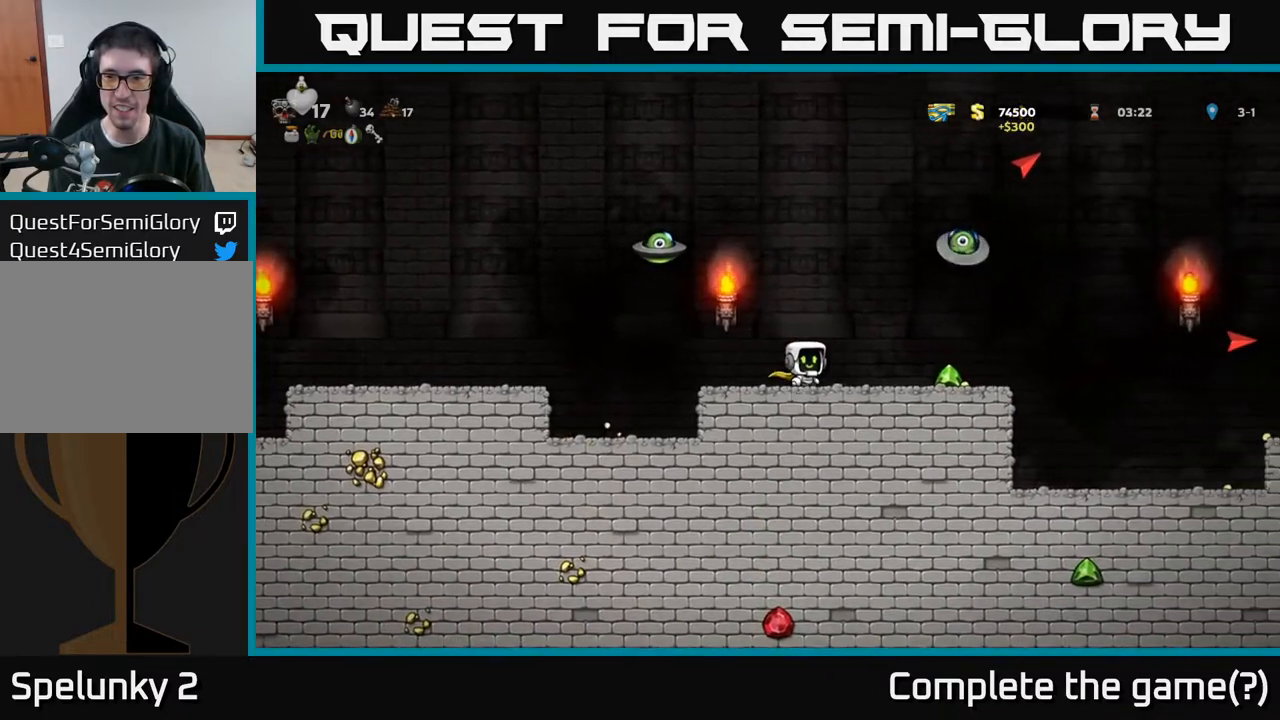
{"buttons": ["A", "DPAD_RIGHT"], "left_stick": "center", "right_stick": "center", "events": [[450, "A", "down"]]}
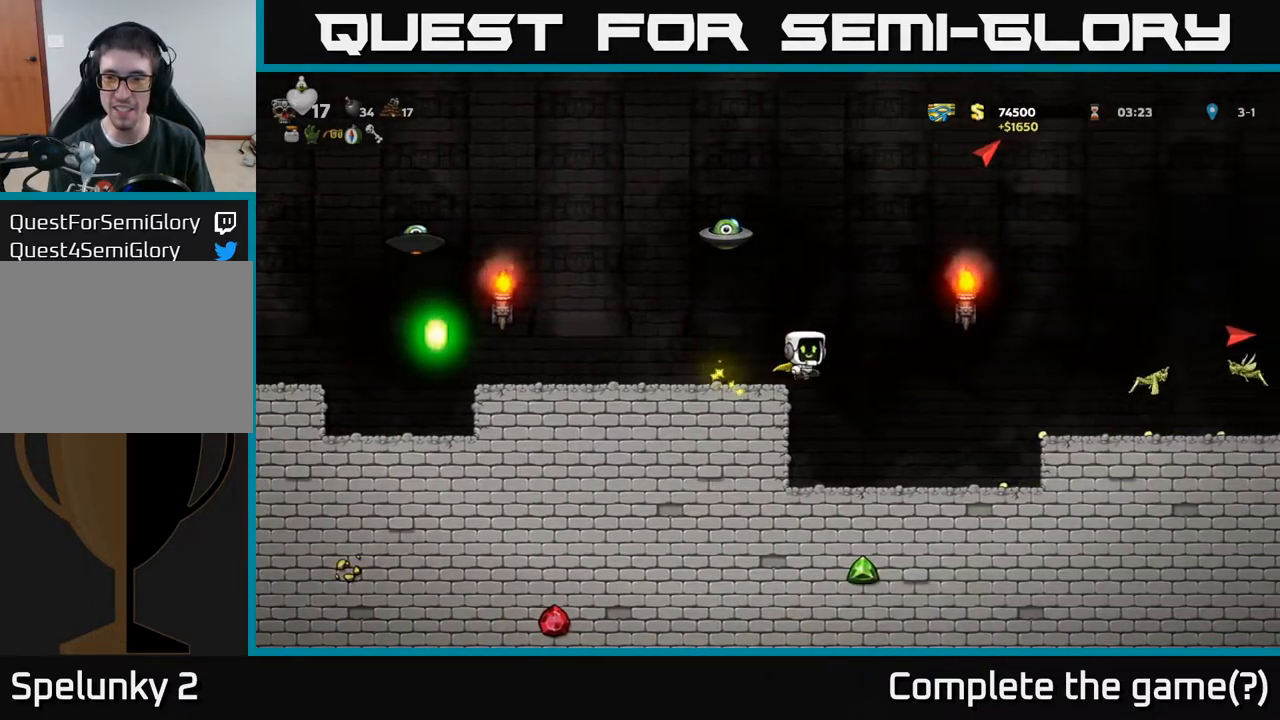
{"buttons": ["DPAD_RIGHT"], "left_stick": "center", "right_stick": "center", "events": [[150, "A", "up"]]}
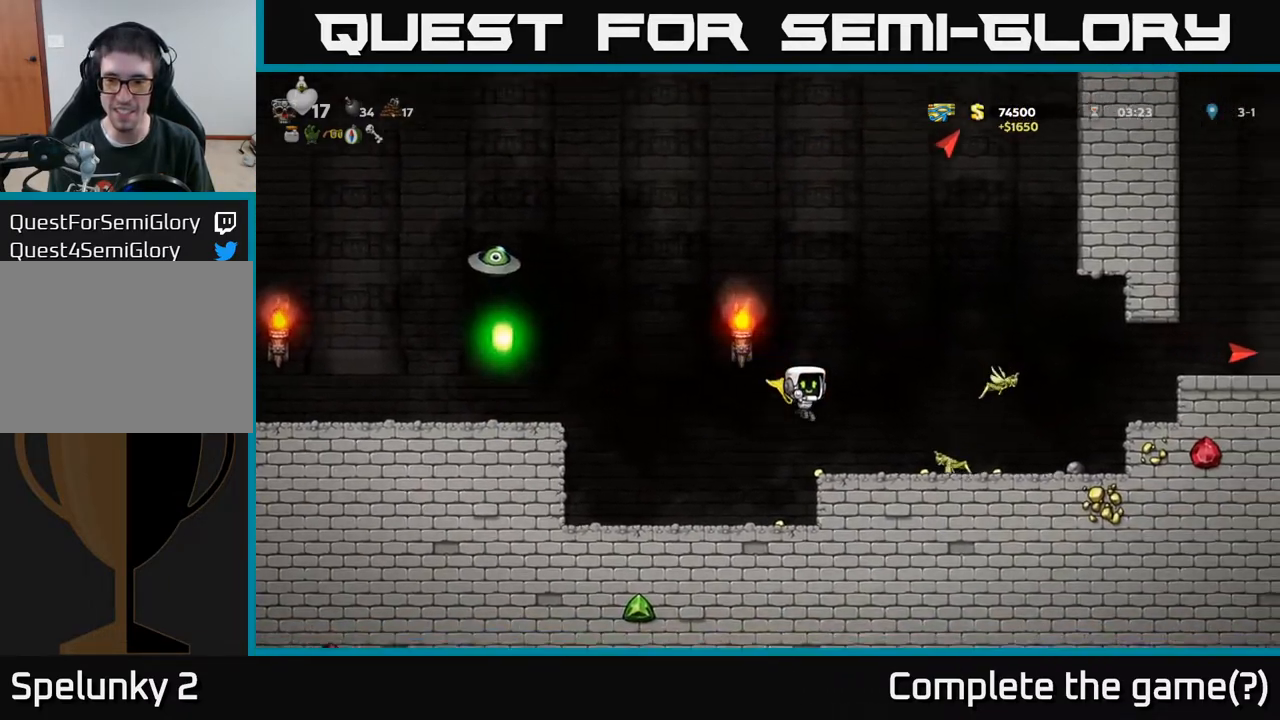
{"buttons": ["A", "DPAD_RIGHT"], "left_stick": "center", "right_stick": "center", "events": [[450, "A", "down"]]}
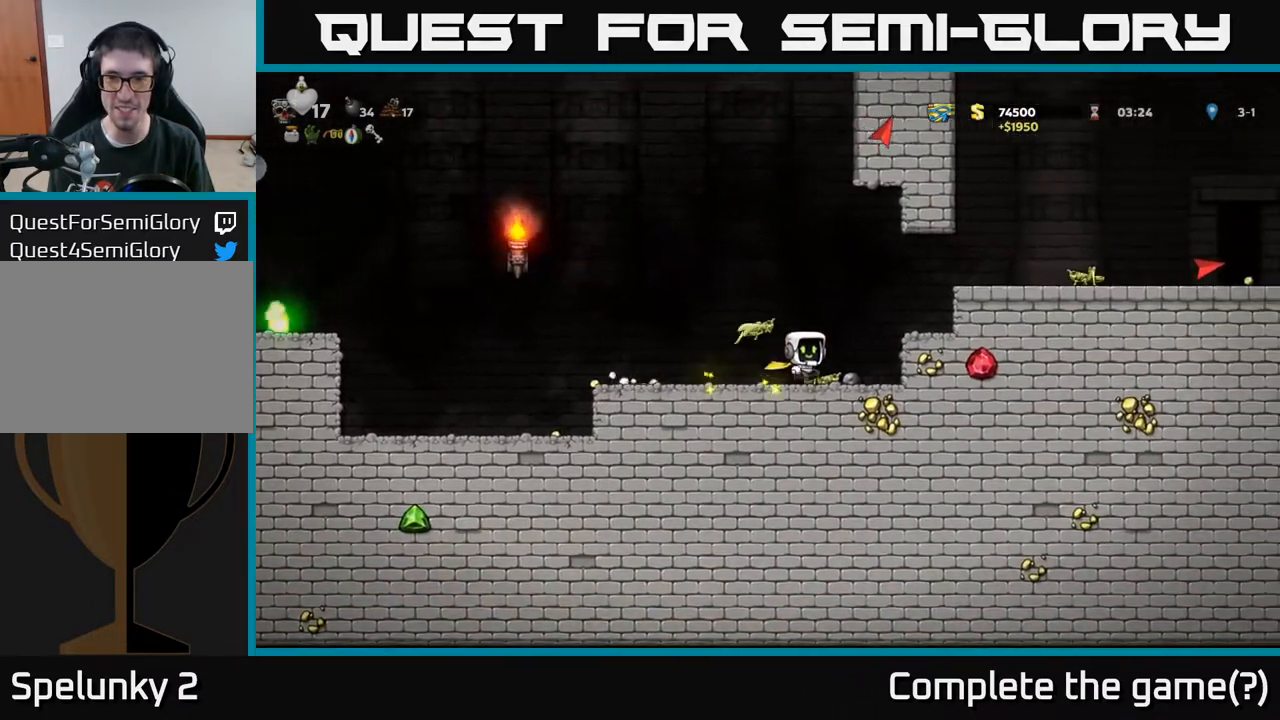
{"buttons": ["A", "DPAD_LEFT"], "left_stick": "center", "right_stick": "center", "events": [[83, "A", "up"], [200, "DPAD_RIGHT", "up"], [283, "DPAD_LEFT", "down"], [400, "A", "down"]]}
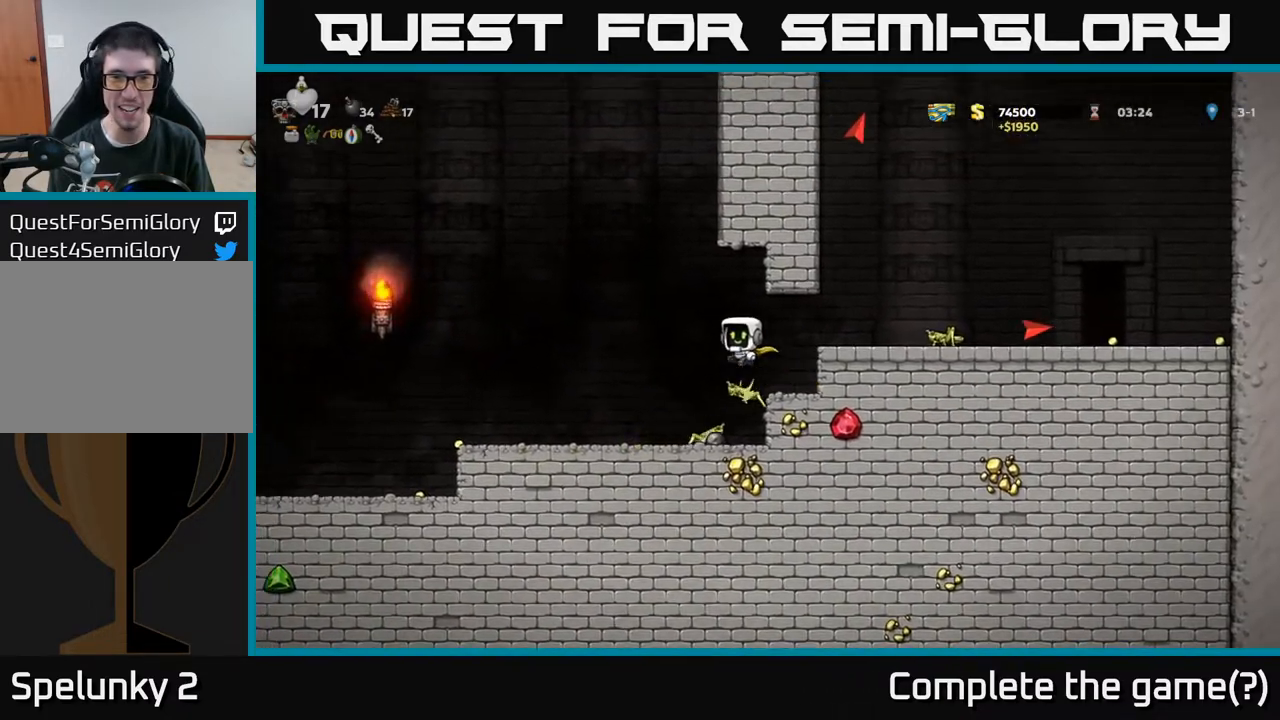
{"buttons": [], "left_stick": "center", "right_stick": "center", "events": [[50, "DPAD_LEFT", "up"], [67, "DPAD_RIGHT", "down"], [400, "A", "up"], [500, "DPAD_RIGHT", "up"]]}
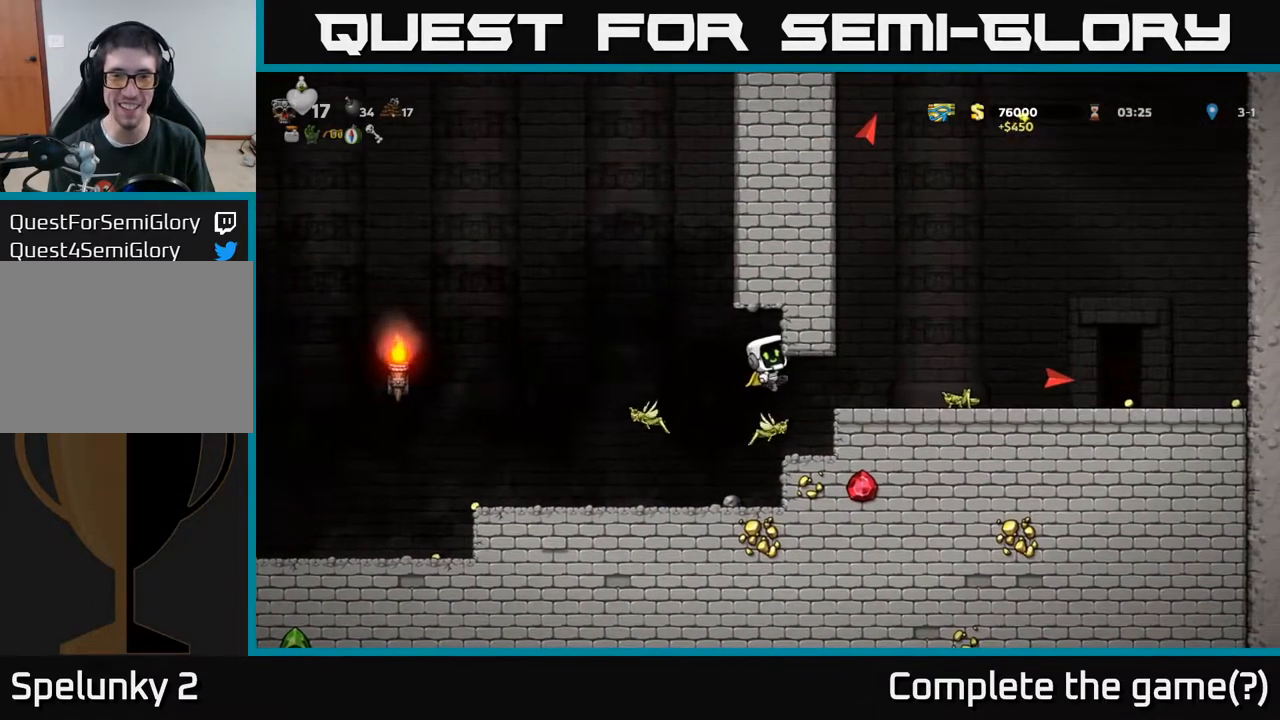
{"buttons": ["A", "DPAD_RIGHT"], "left_stick": "center", "right_stick": "center", "events": [[17, "DPAD_LEFT", "down"], [100, "A", "down"], [250, "DPAD_LEFT", "up"], [283, "DPAD_RIGHT", "down"]]}
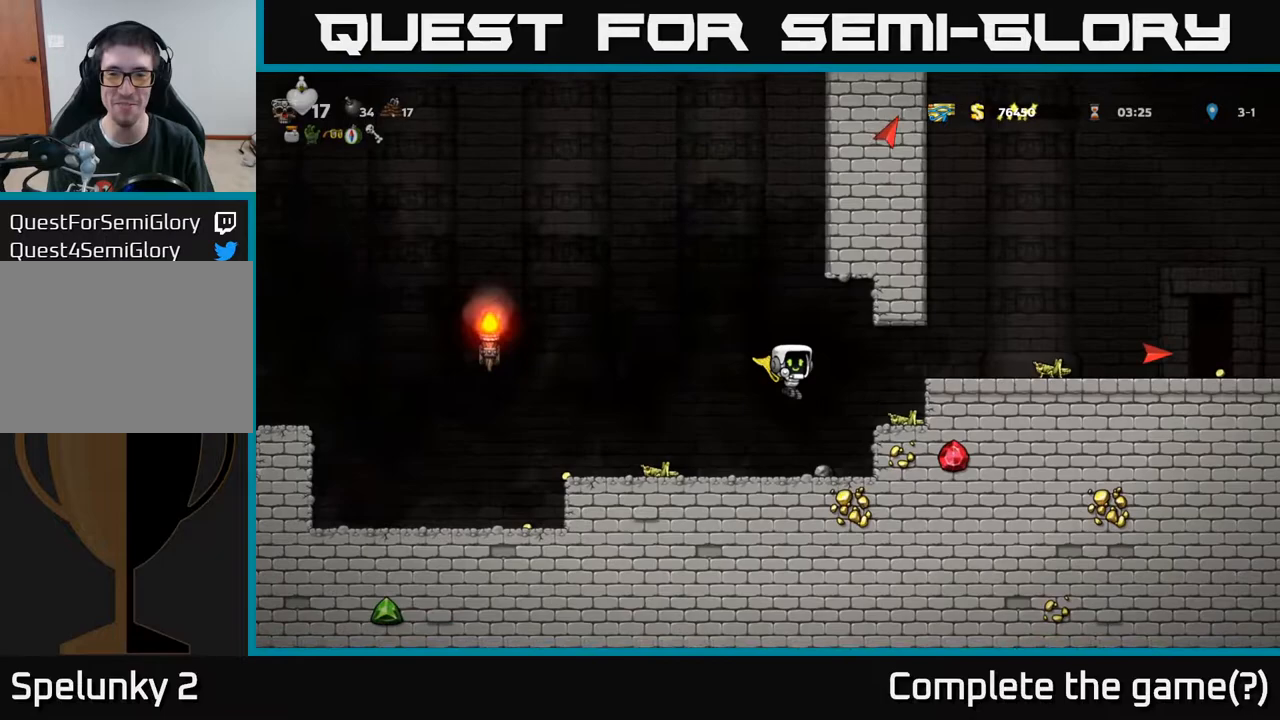
{"buttons": ["A", "DPAD_LEFT"], "left_stick": "center", "right_stick": "center", "events": [[133, "A", "up"], [233, "DPAD_RIGHT", "up"], [350, "DPAD_LEFT", "down"], [417, "A", "down"]]}
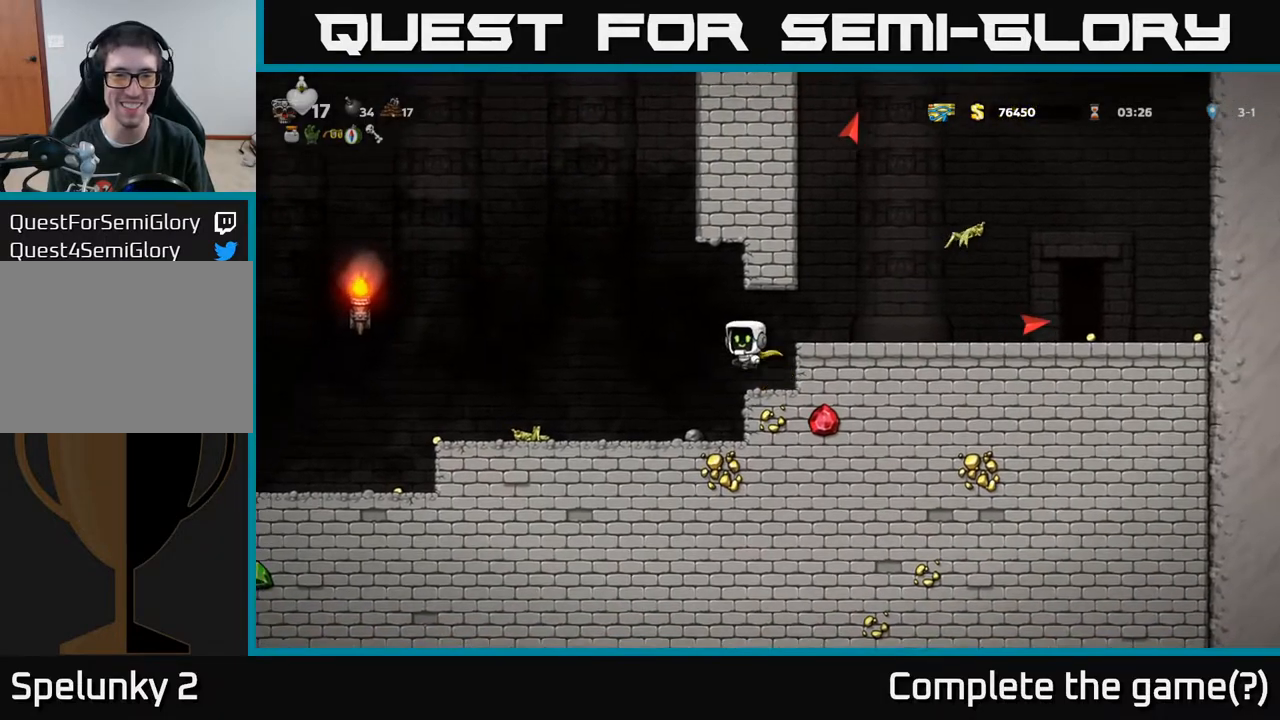
{"buttons": [], "left_stick": "center", "right_stick": "center", "events": [[67, "DPAD_LEFT", "up"], [83, "DPAD_RIGHT", "down"], [300, "A", "up"], [500, "DPAD_RIGHT", "up"]]}
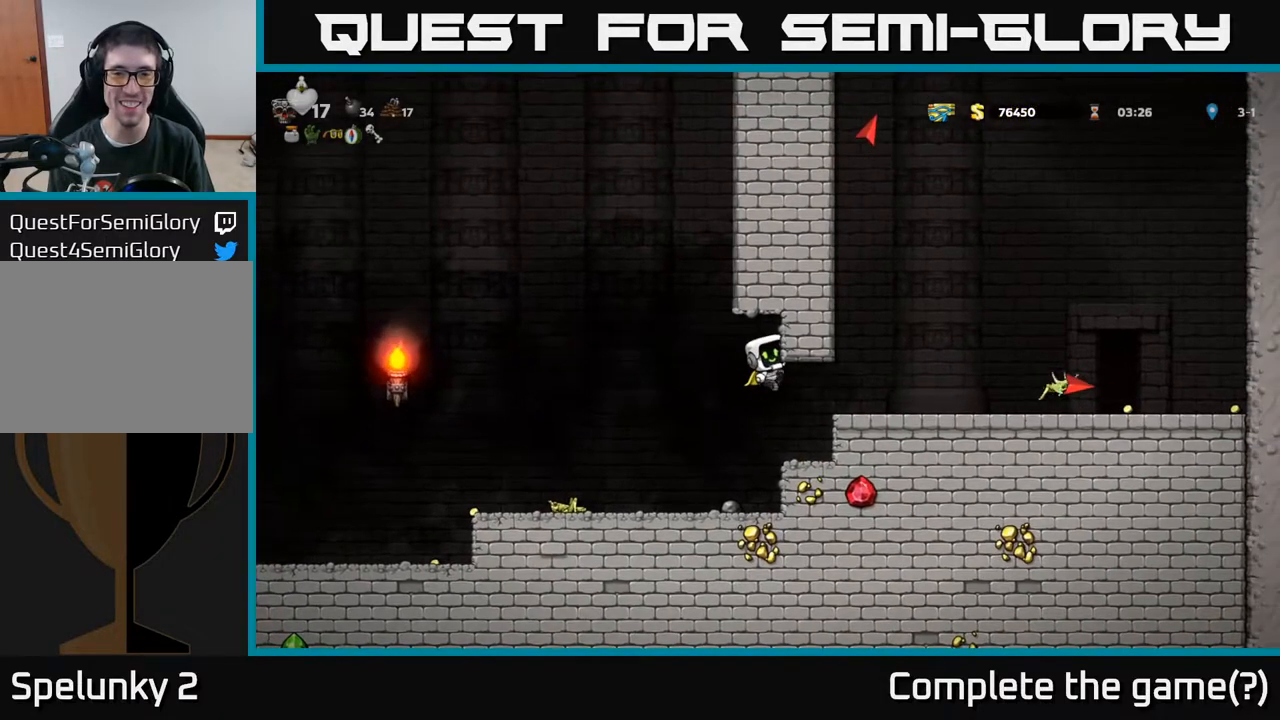
{"buttons": ["DPAD_RIGHT"], "left_stick": "center", "right_stick": "center", "events": [[17, "DPAD_LEFT", "down"], [50, "A", "down"], [200, "DPAD_LEFT", "up"], [233, "DPAD_RIGHT", "down"], [483, "A", "up"]]}
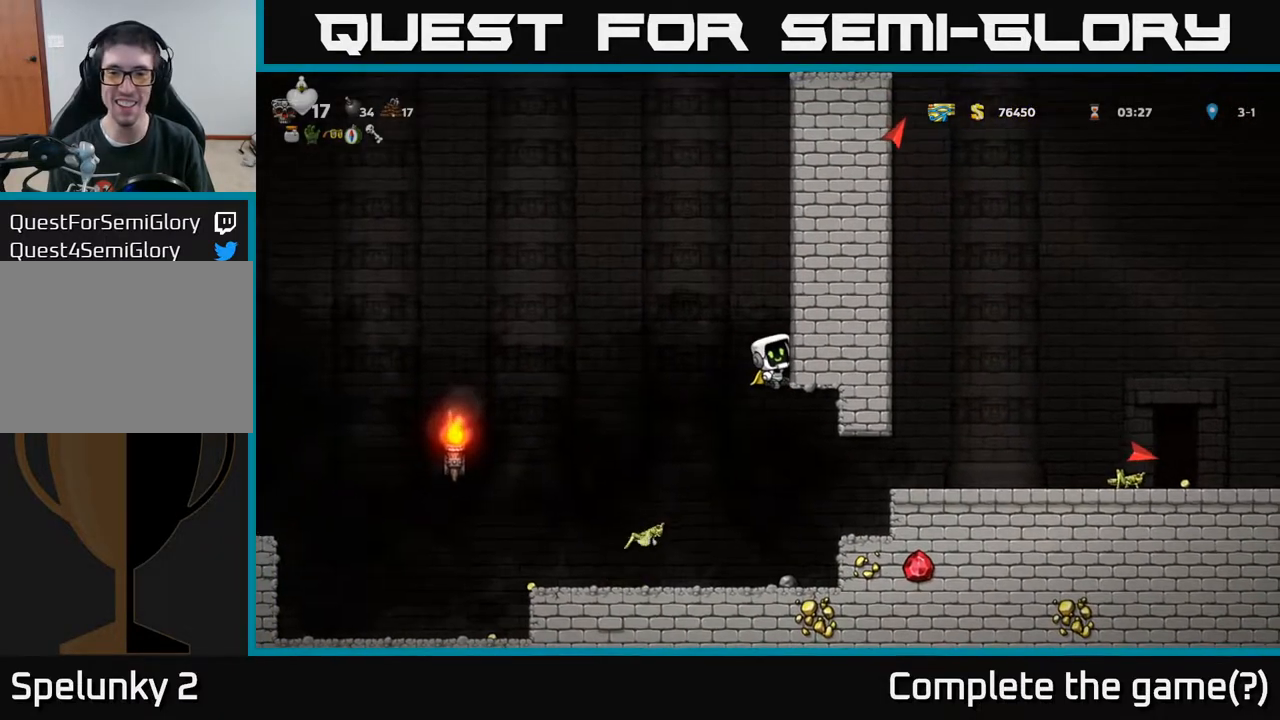
{"buttons": ["DPAD_RIGHT"], "left_stick": "center", "right_stick": "center", "events": [[67, "A", "down"], [183, "A", "up"], [300, "A", "down"], [467, "A", "up"]]}
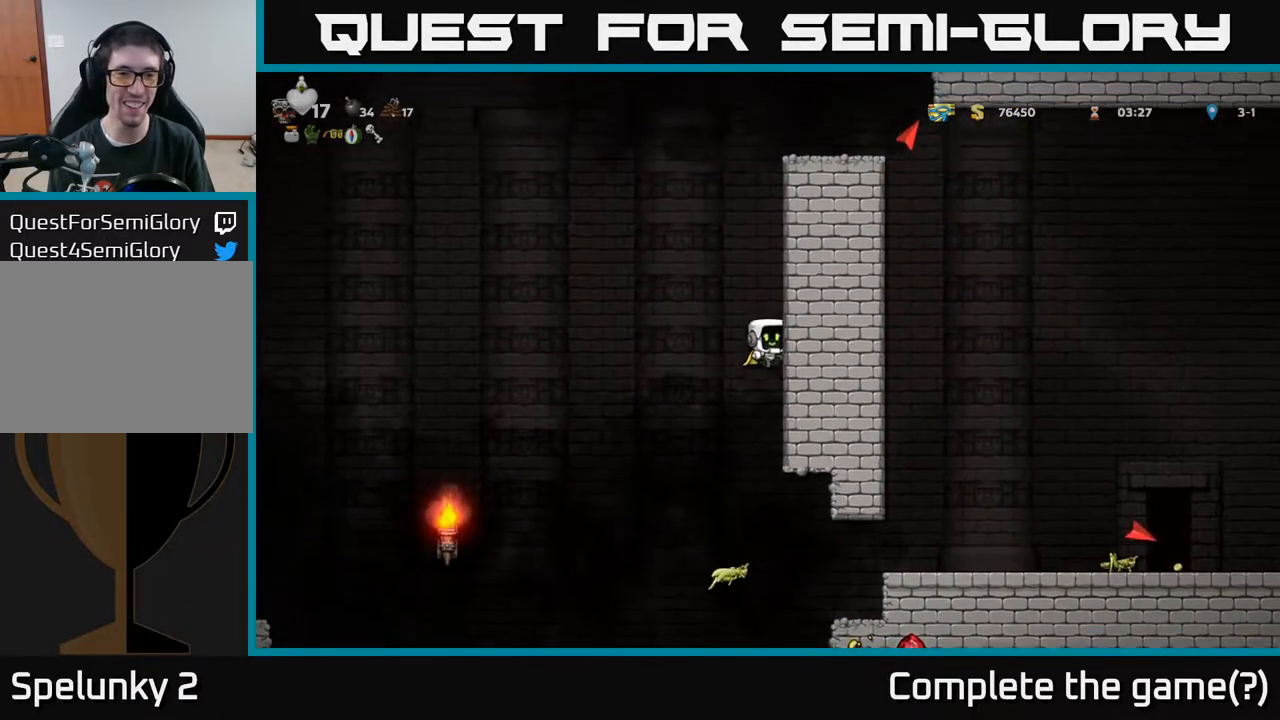
{"buttons": ["DPAD_RIGHT"], "left_stick": "center", "right_stick": "center", "events": [[50, "A", "down"], [183, "A", "up"], [300, "A", "down"], [467, "A", "up"]]}
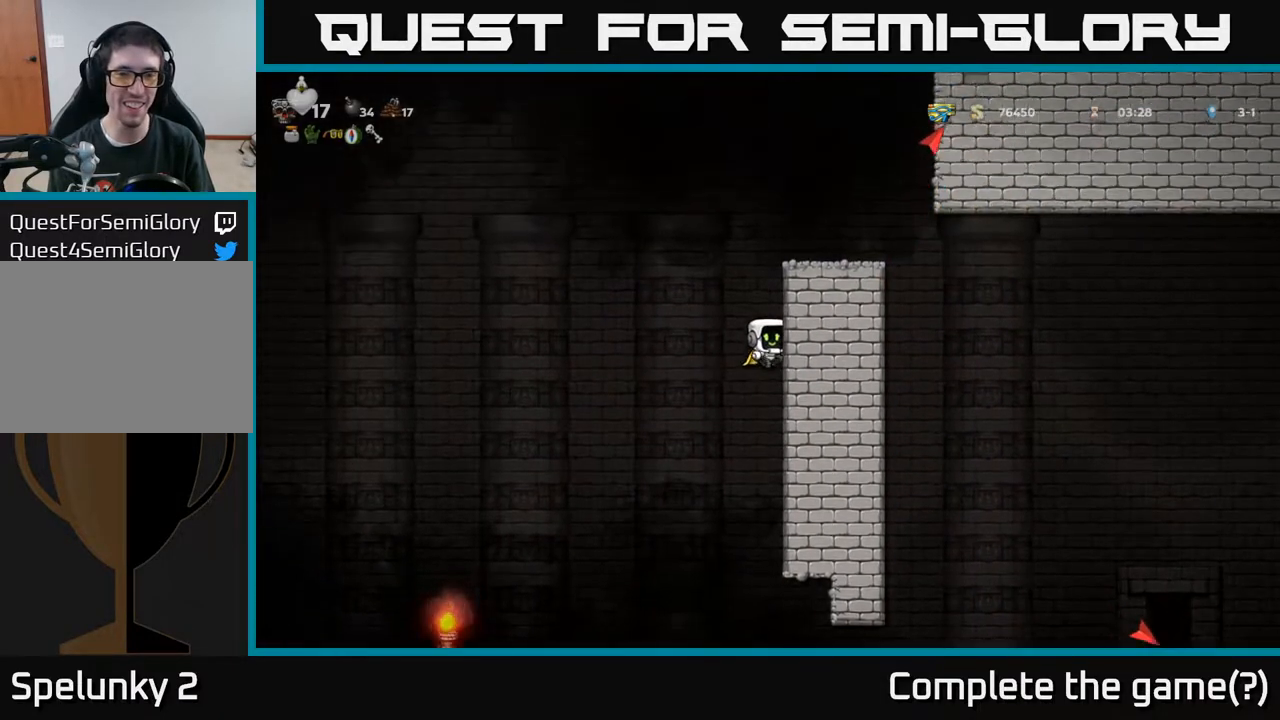
{"buttons": ["A"], "left_stick": "center", "right_stick": "center", "events": [[67, "A", "down"], [200, "A", "up"], [467, "A", "down"], [500, "DPAD_RIGHT", "up"]]}
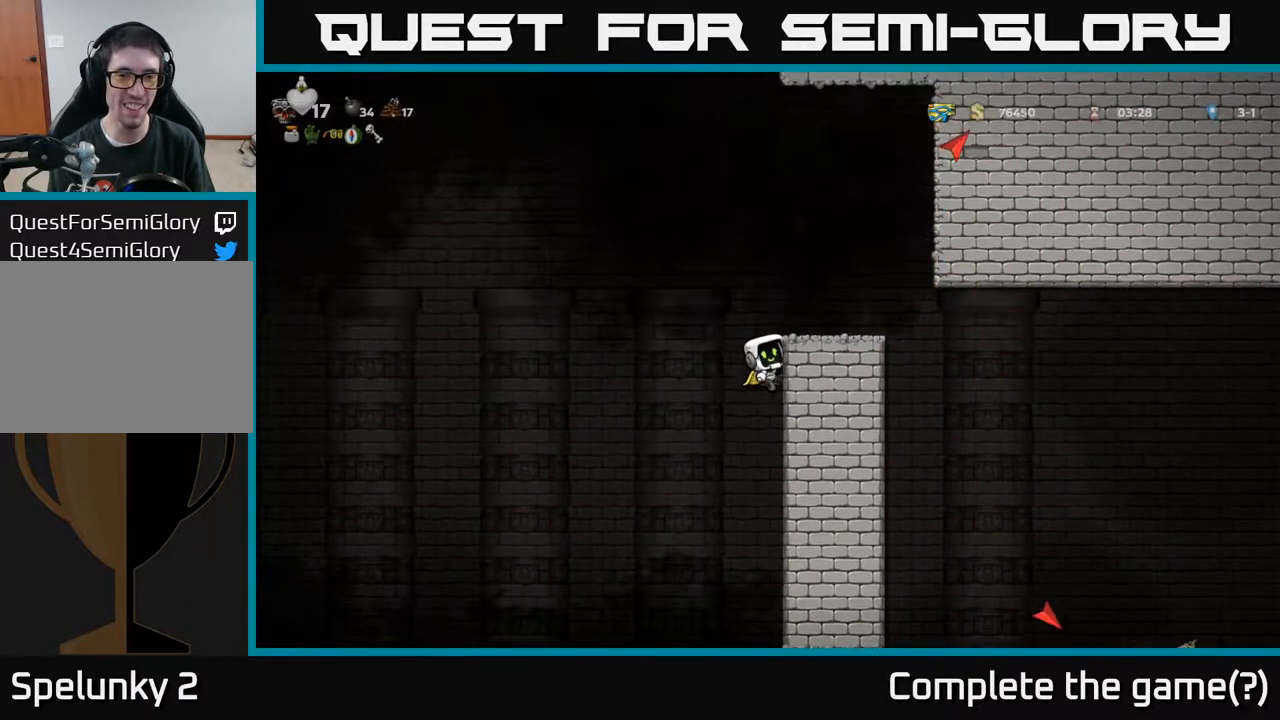
{"buttons": ["A", "DPAD_LEFT"], "left_stick": "center", "right_stick": "center", "events": [[17, "DPAD_LEFT", "down"], [250, "A", "up"], [317, "A", "down"]]}
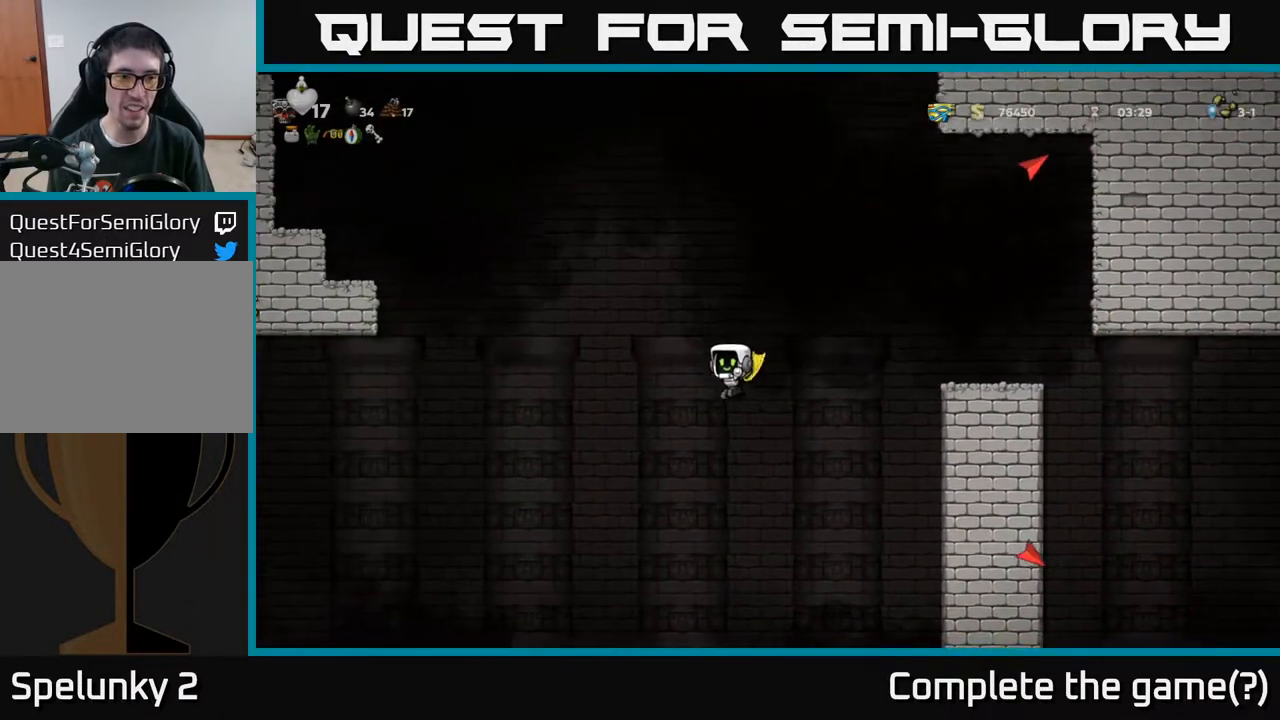
{"buttons": ["A", "DPAD_LEFT"], "left_stick": "center", "right_stick": "center", "events": []}
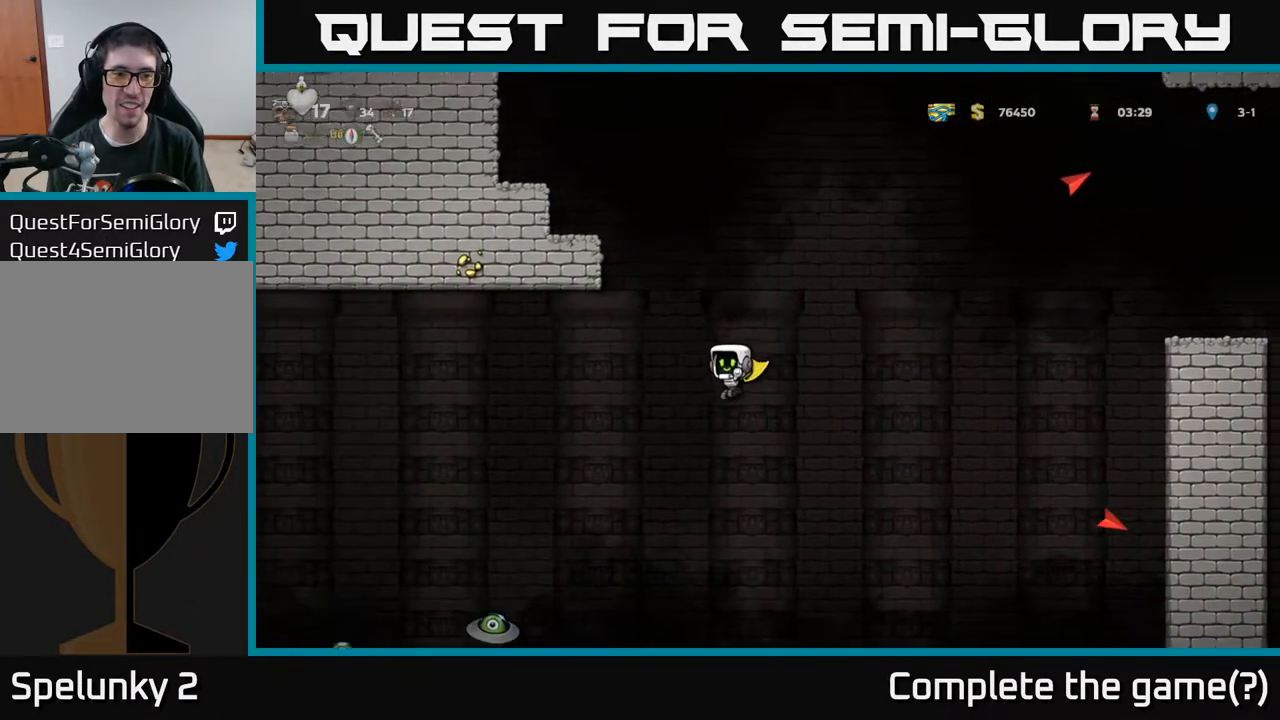
{"buttons": ["A"], "left_stick": "center", "right_stick": "center", "events": [[283, "DPAD_LEFT", "up"]]}
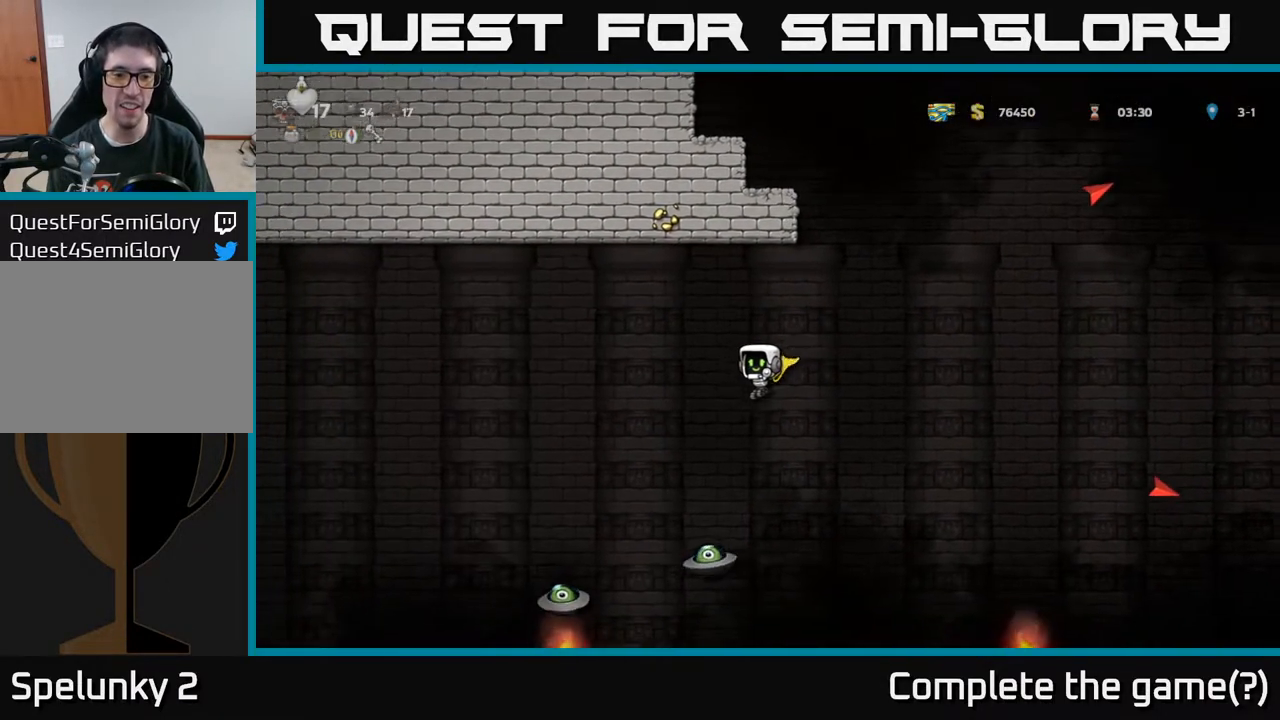
{"buttons": ["DPAD_RIGHT"], "left_stick": "center", "right_stick": "center", "events": [[200, "A", "up"], [367, "DPAD_LEFT", "down"], [467, "DPAD_LEFT", "up"], [483, "DPAD_RIGHT", "down"]]}
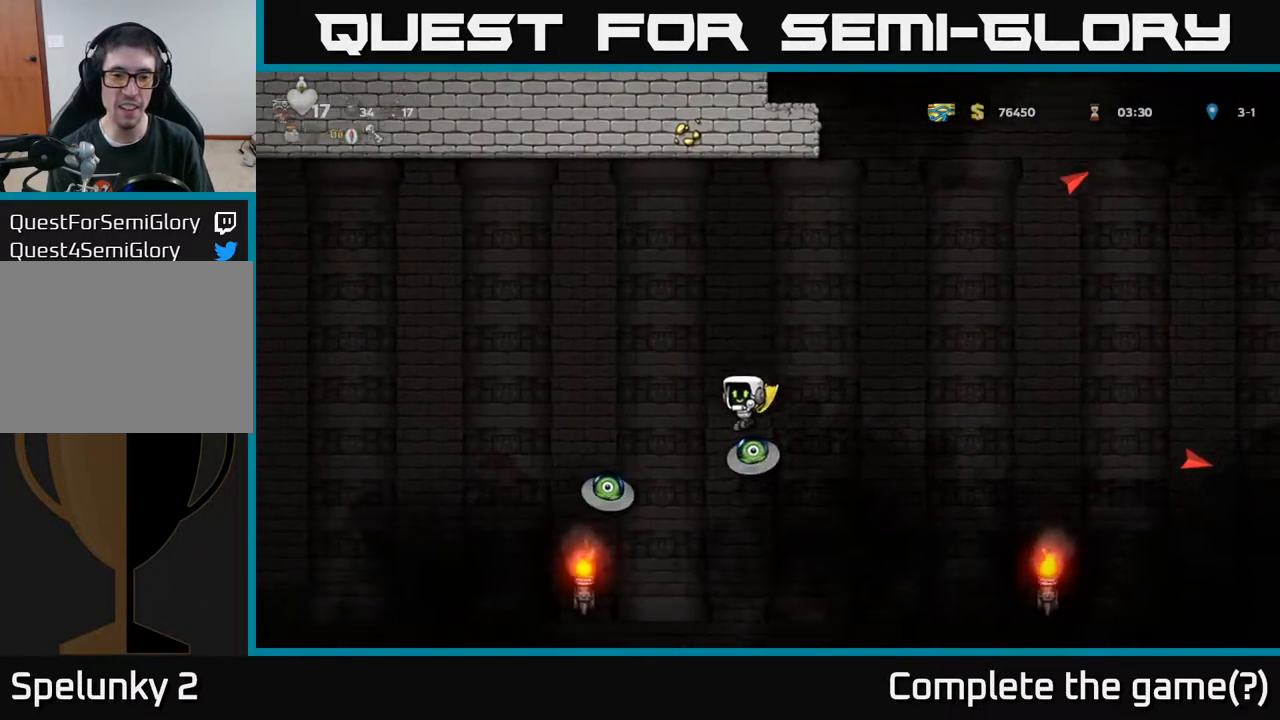
{"buttons": ["A", "DPAD_LEFT"], "left_stick": "center", "right_stick": "center", "events": [[267, "DPAD_RIGHT", "up"], [300, "A", "down"], [317, "DPAD_LEFT", "down"]]}
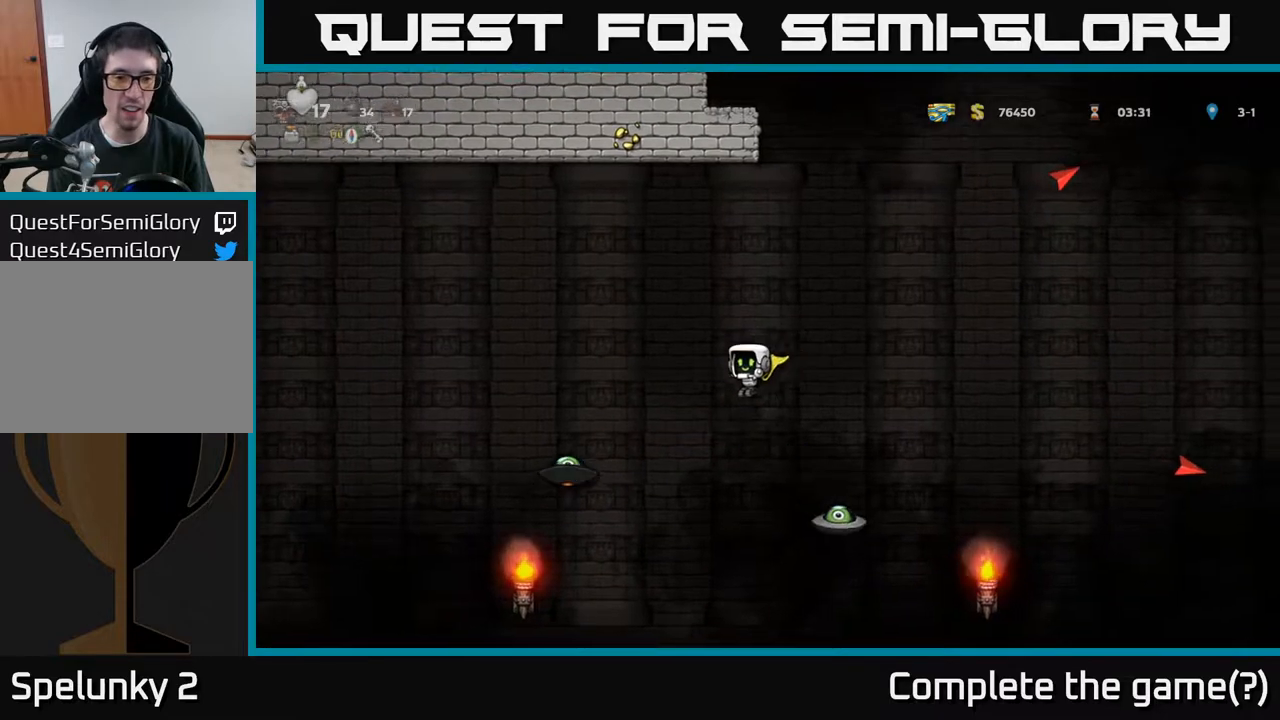
{"buttons": ["DPAD_RIGHT"], "left_stick": "center", "right_stick": "center", "events": [[267, "DPAD_LEFT", "up"], [283, "A", "up"], [400, "DPAD_RIGHT", "down"]]}